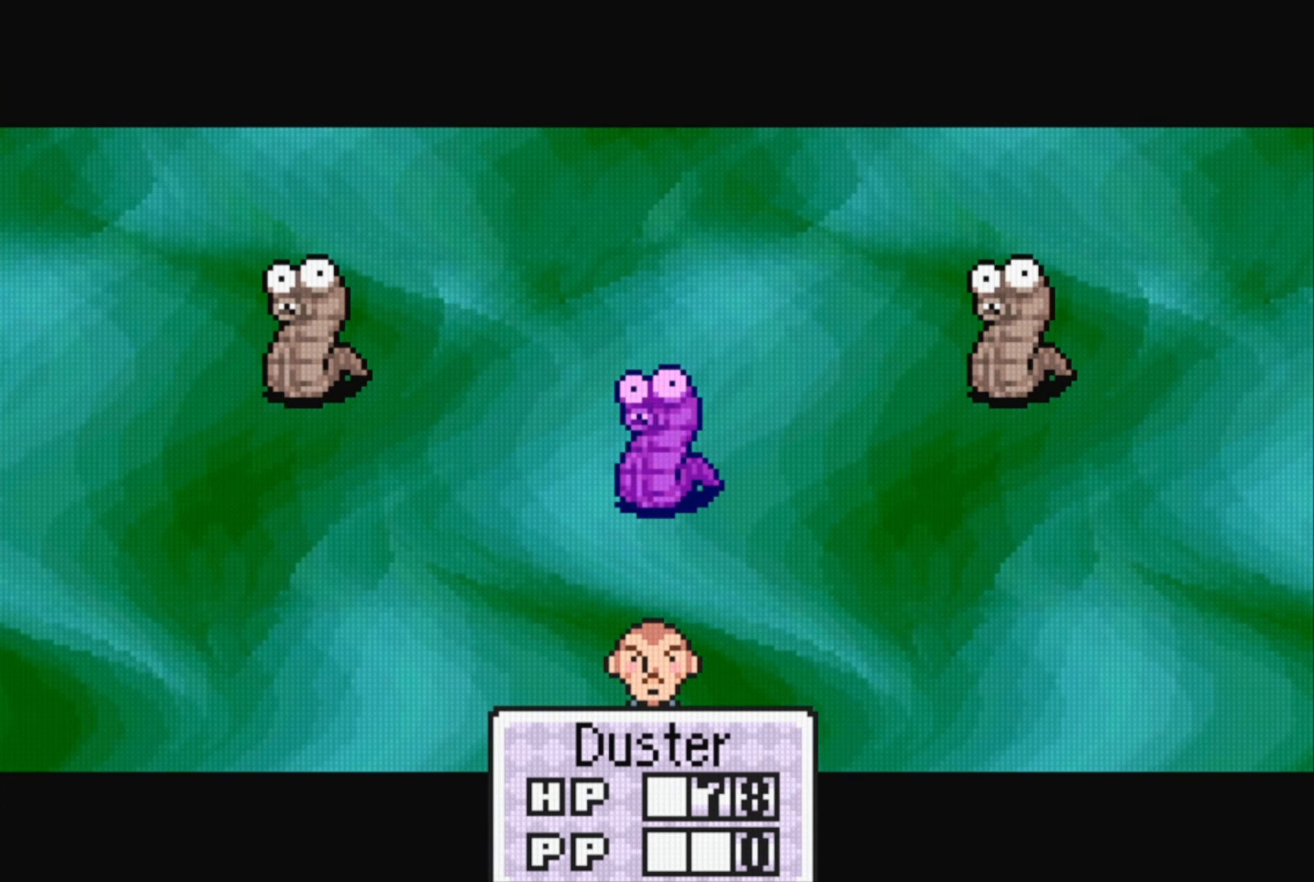
Gameplay with a controller (Nintendo layout); each line is a JSON object with the inputs held at the frame after it. "events" lists button and stick changes between this image and that frame as [ms after this image, input, new state], when the widget could be followed in between. Not read: L3 R3.
{"buttons": [], "events": []}
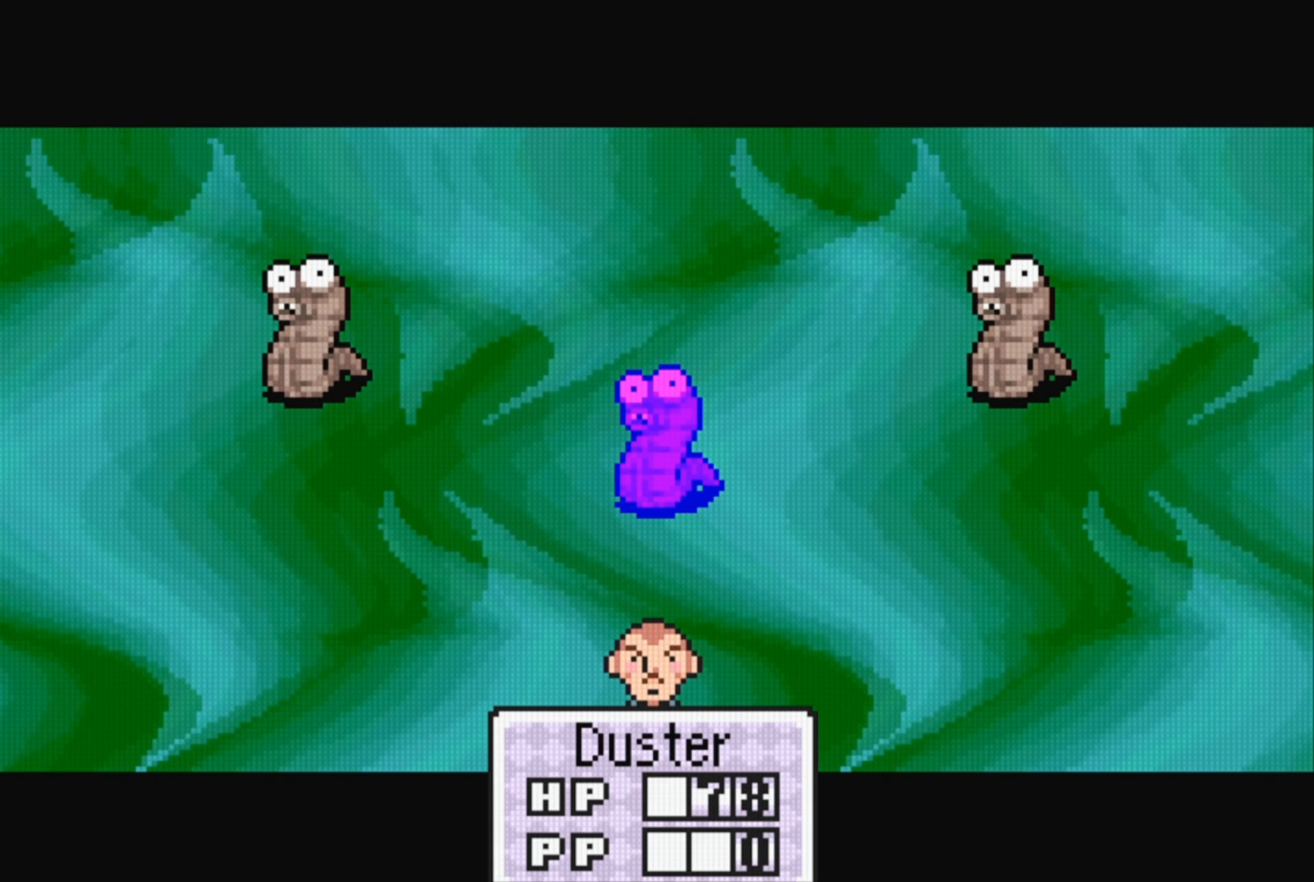
{"buttons": [], "events": []}
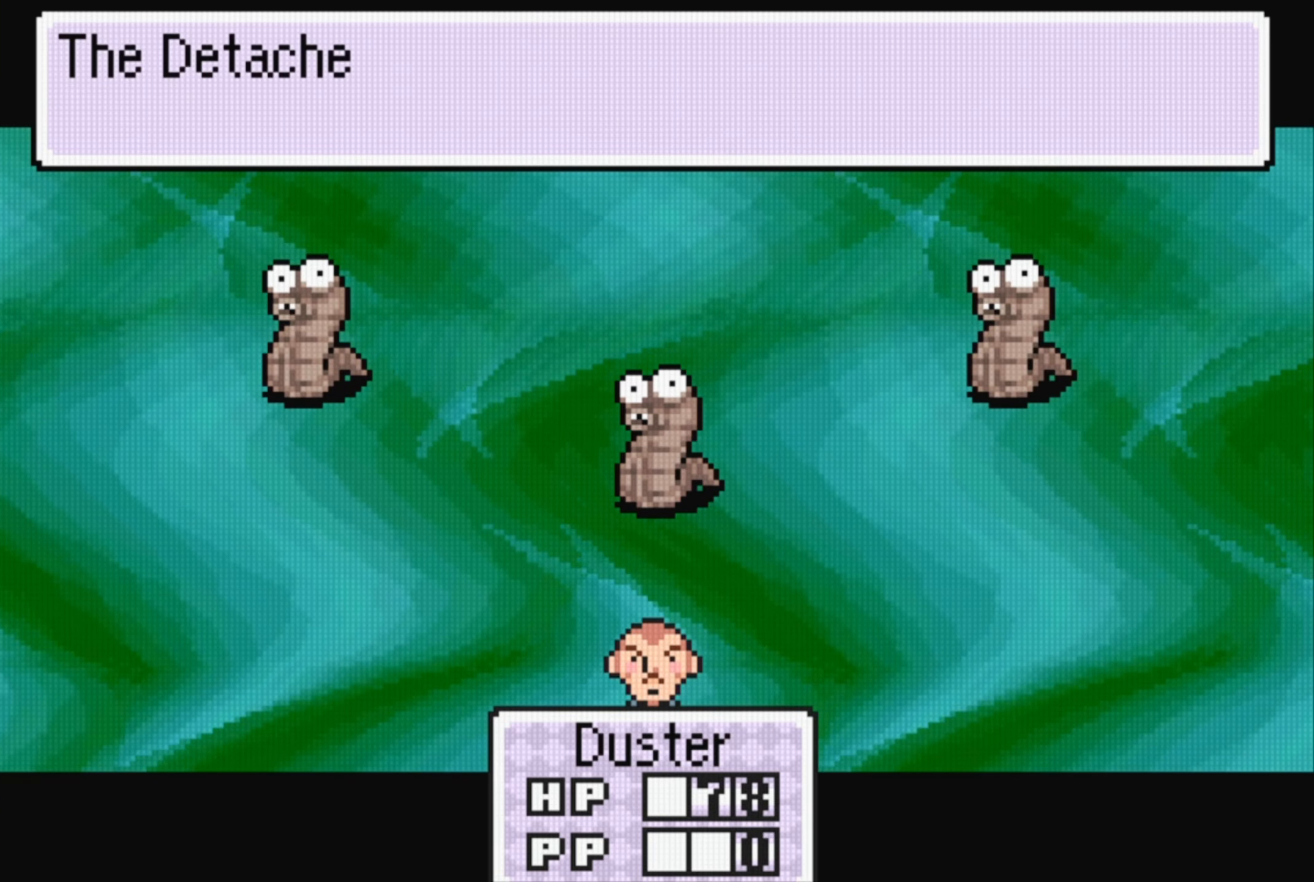
{"buttons": [], "events": [[350, "A", "down"], [484, "A", "up"]]}
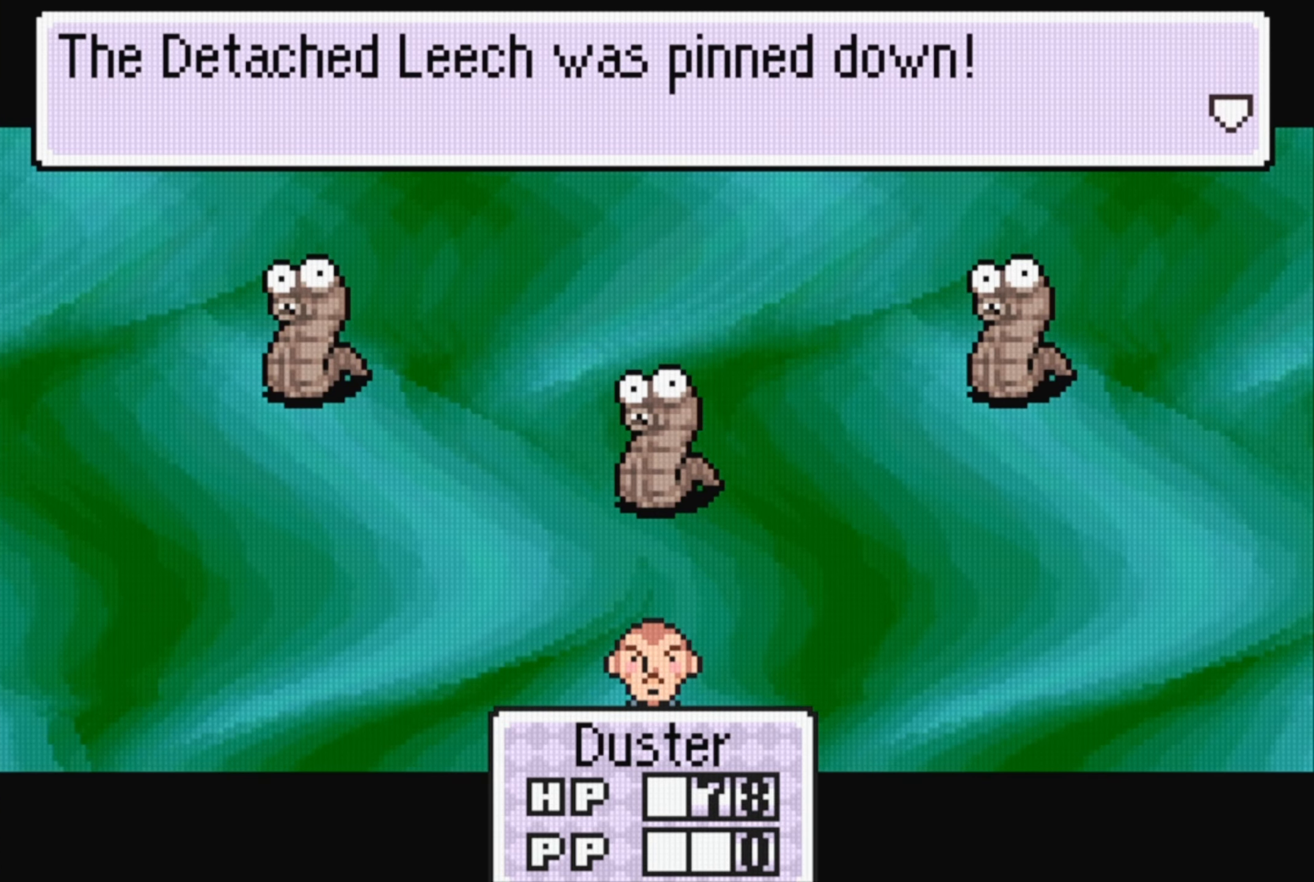
{"buttons": [], "events": [[267, "A", "down"], [400, "A", "up"]]}
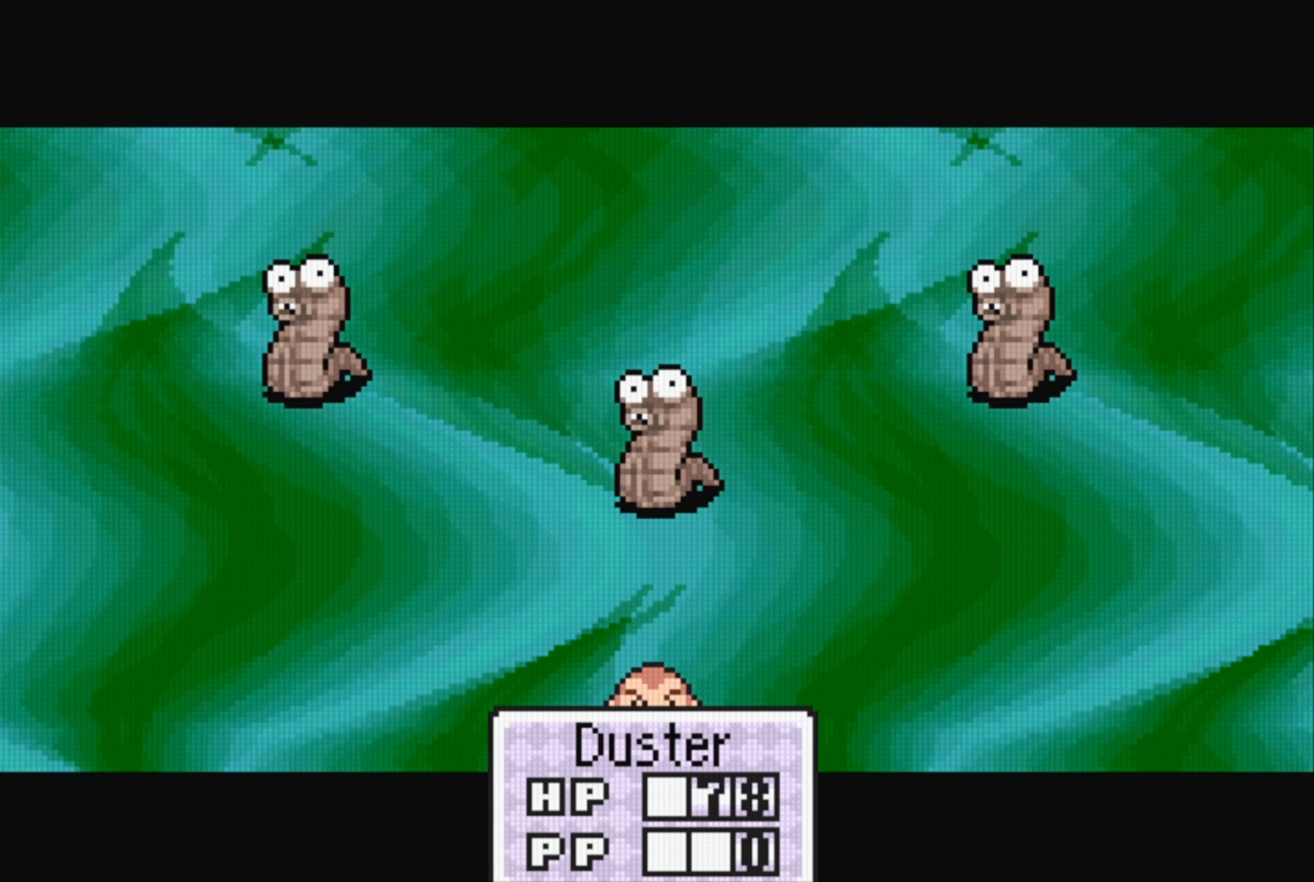
{"buttons": [], "events": [[350, "DPAD_RIGHT", "down"], [467, "DPAD_RIGHT", "up"]]}
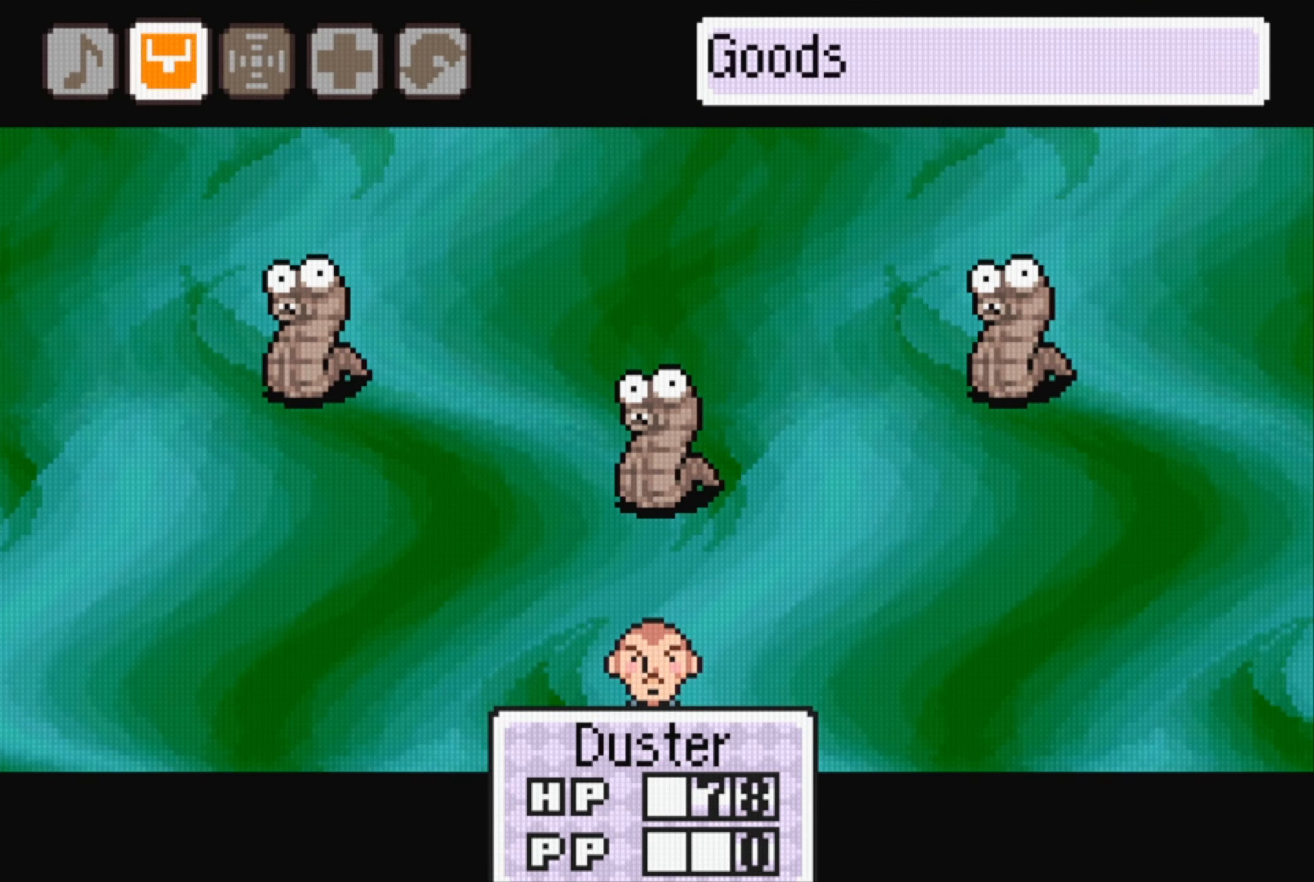
{"buttons": [], "events": [[50, "DPAD_RIGHT", "down"], [150, "A", "down"], [184, "DPAD_RIGHT", "up"], [300, "A", "up"]]}
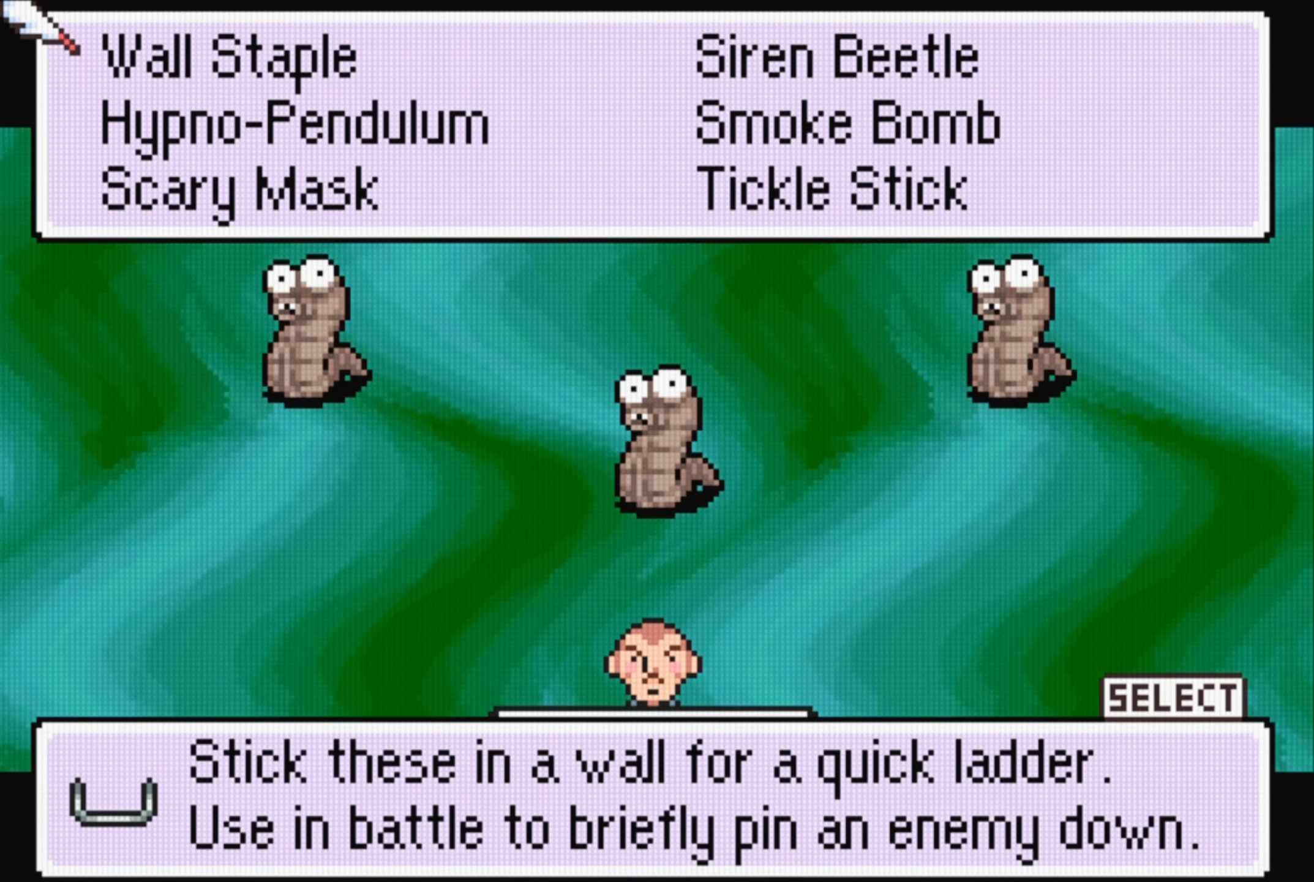
{"buttons": [], "events": [[184, "A", "down"], [317, "A", "up"]]}
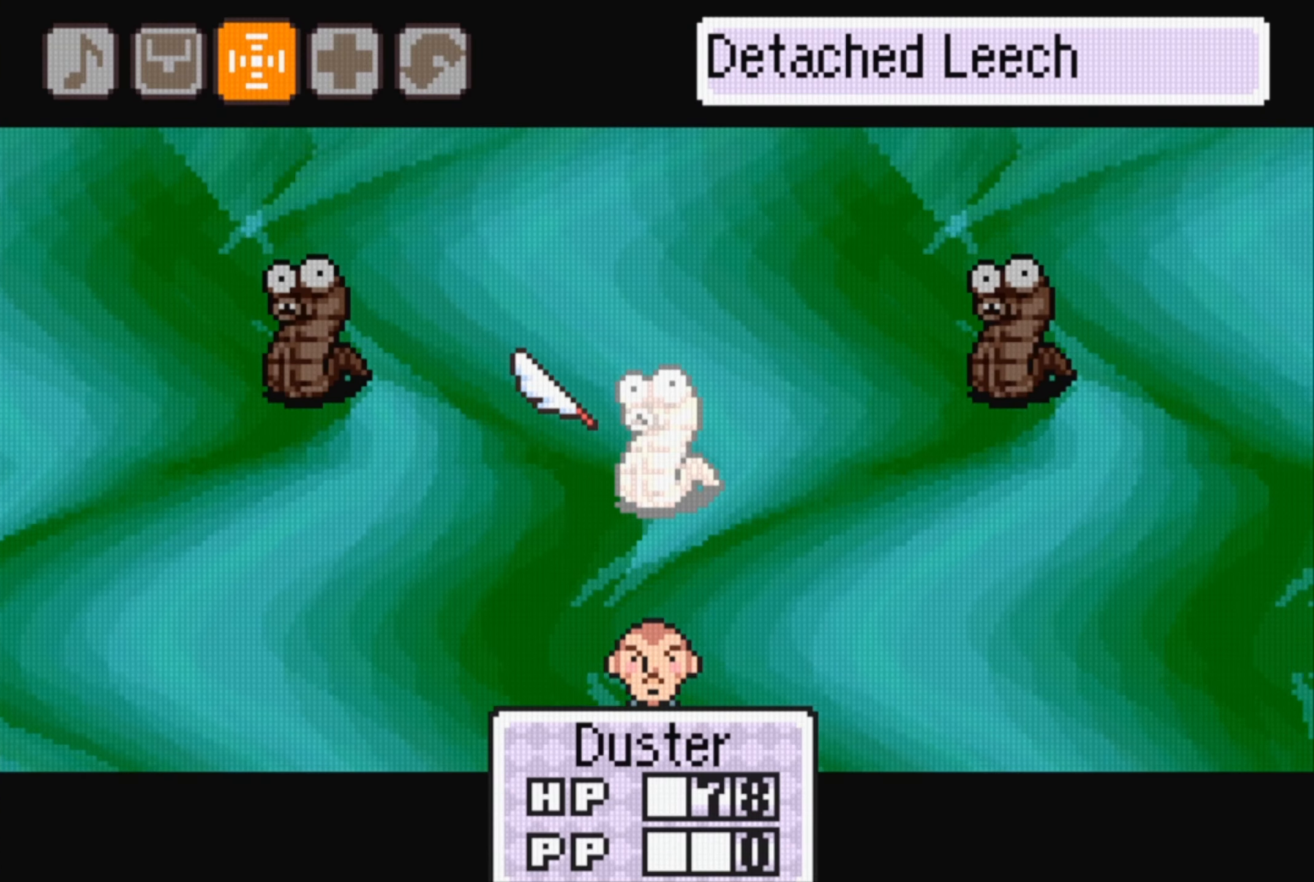
{"buttons": [], "events": [[184, "DPAD_LEFT", "down"], [284, "DPAD_LEFT", "up"]]}
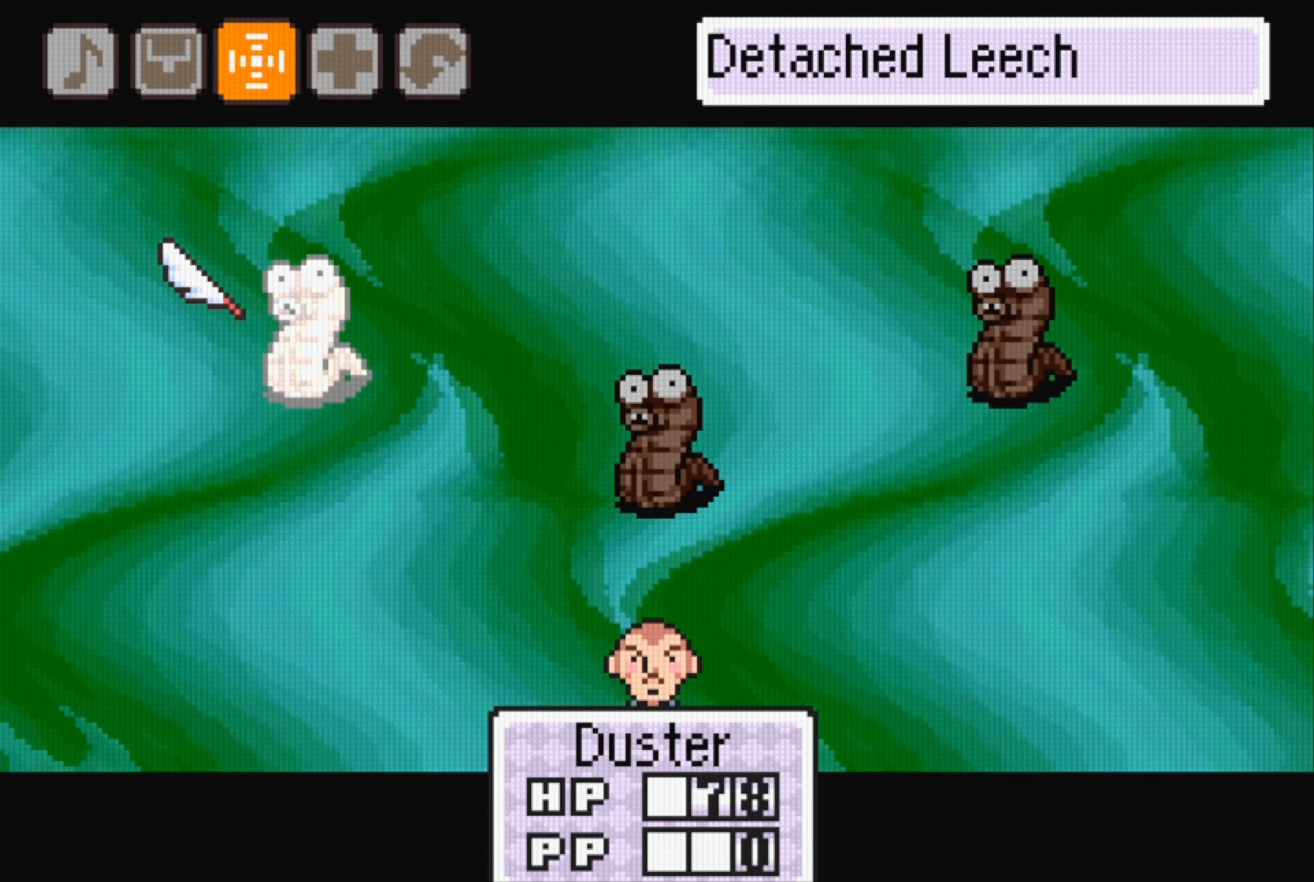
{"buttons": [], "events": [[17, "A", "down"], [150, "A", "up"]]}
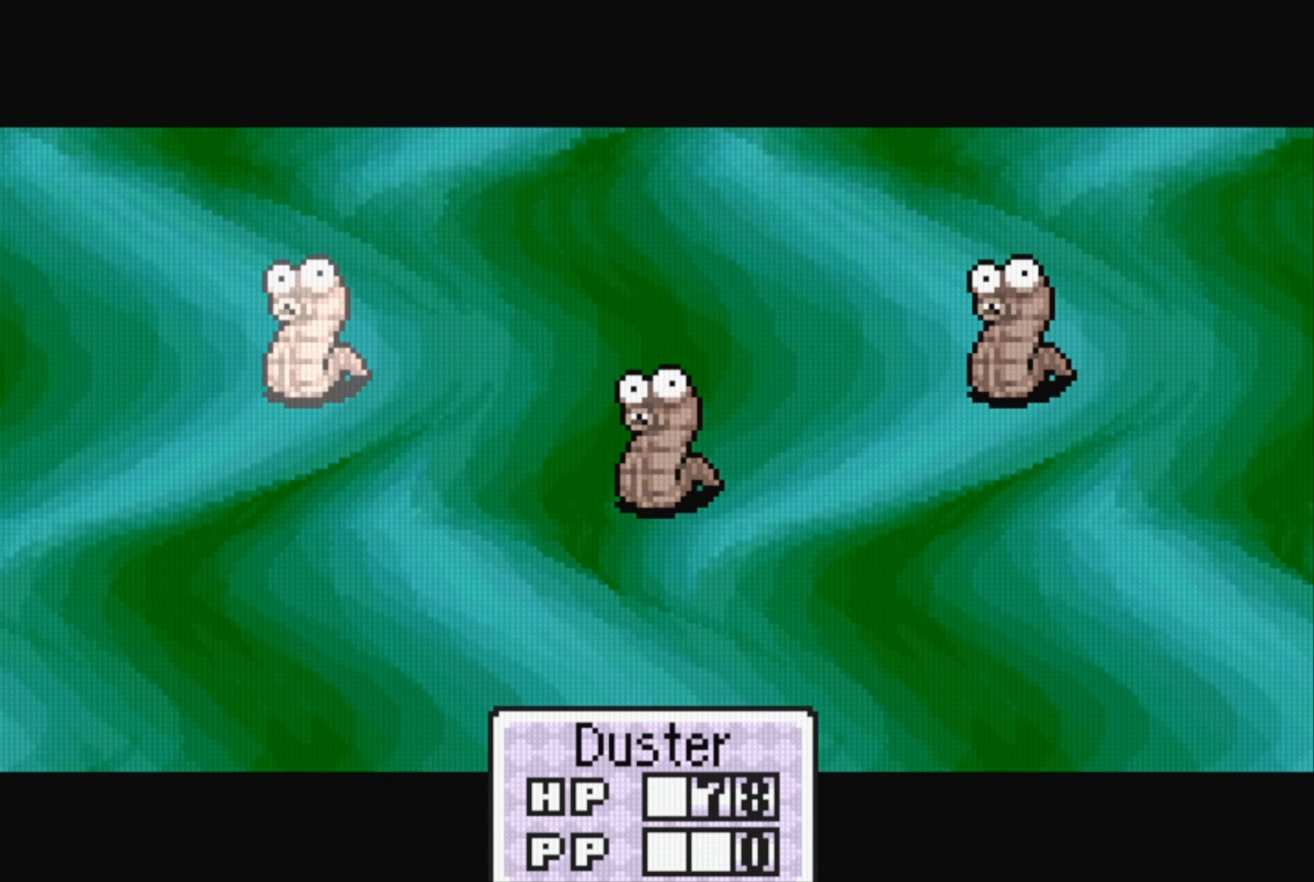
{"buttons": [], "events": []}
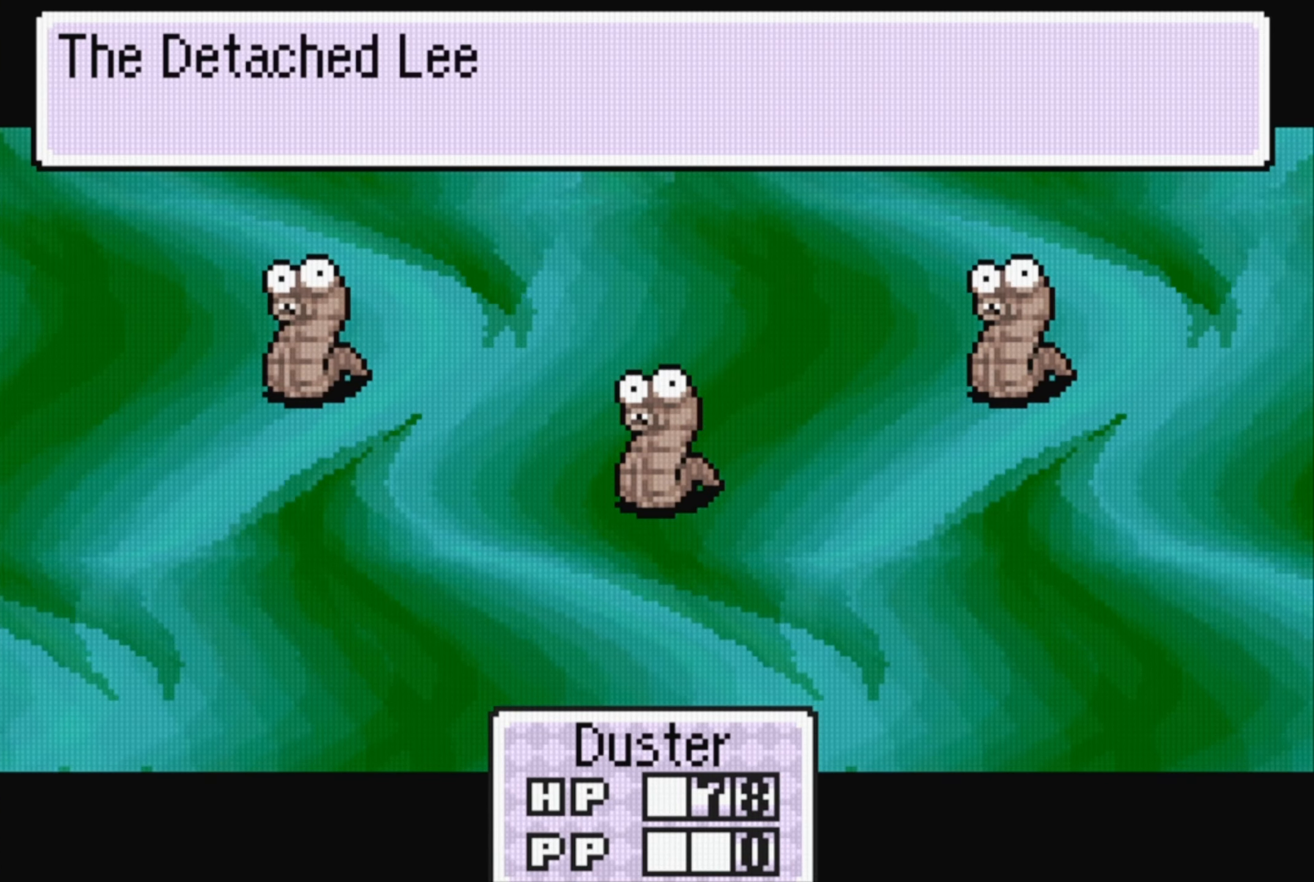
{"buttons": [], "events": [[183, "A", "down"], [350, "A", "up"]]}
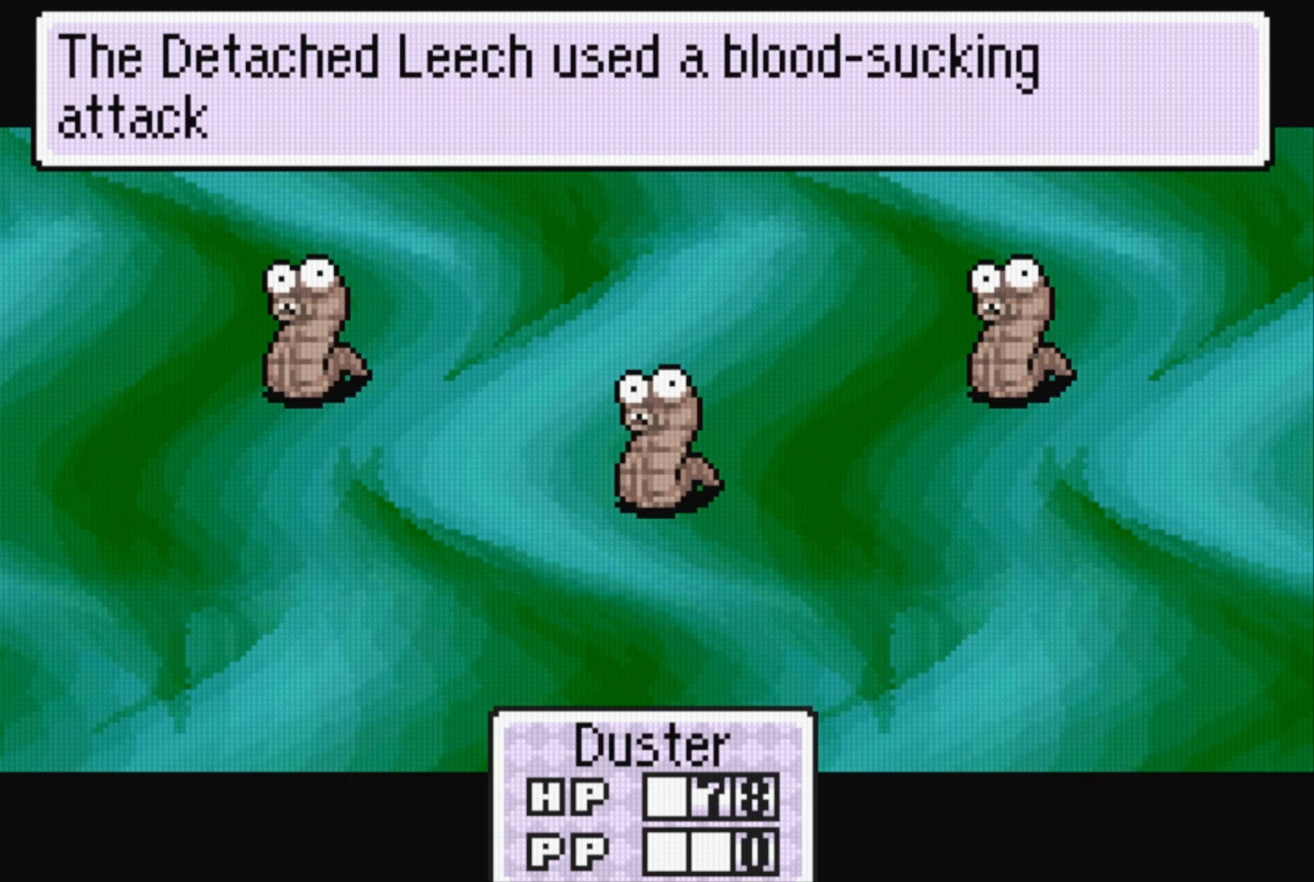
{"buttons": [], "events": [[150, "A", "down"], [300, "A", "up"]]}
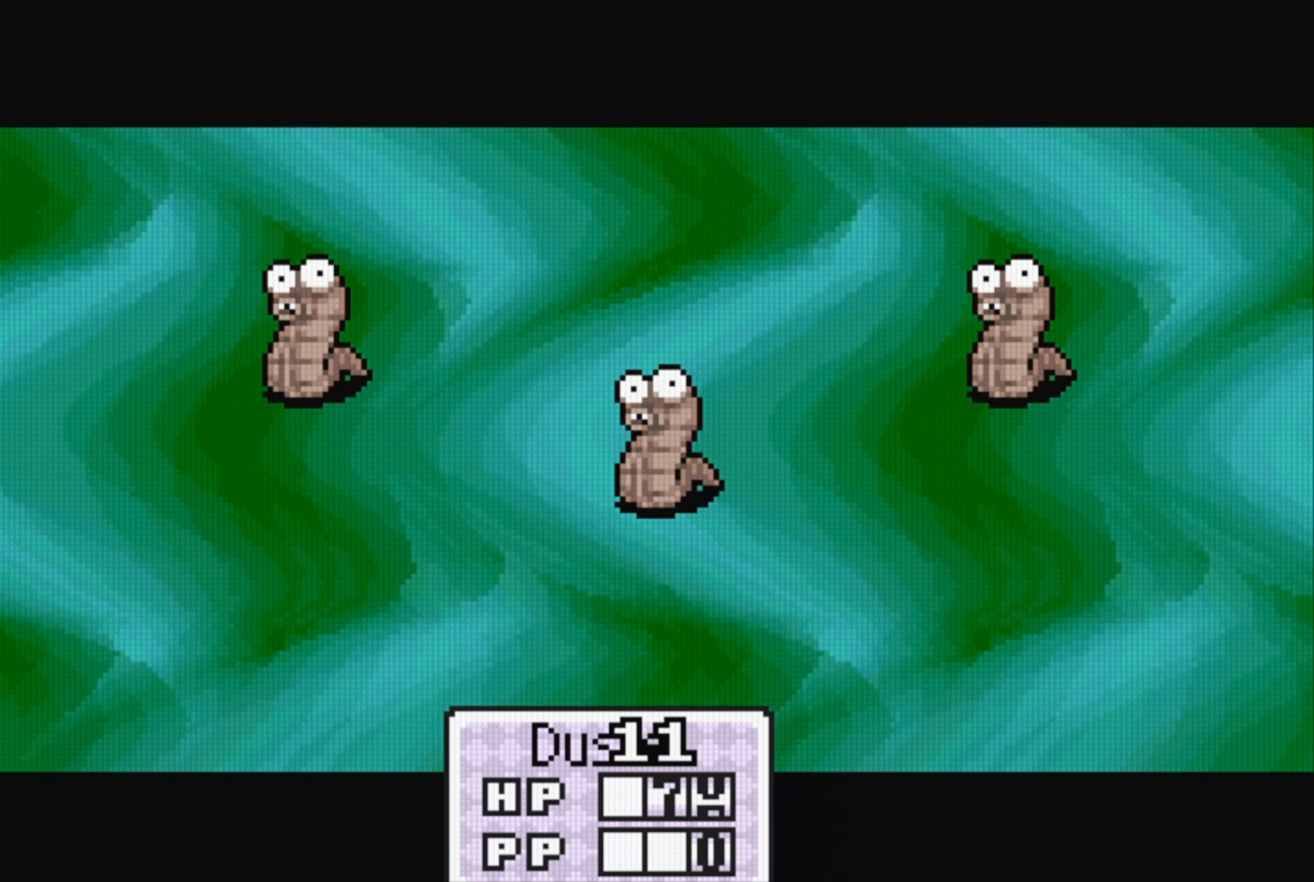
{"buttons": [], "events": []}
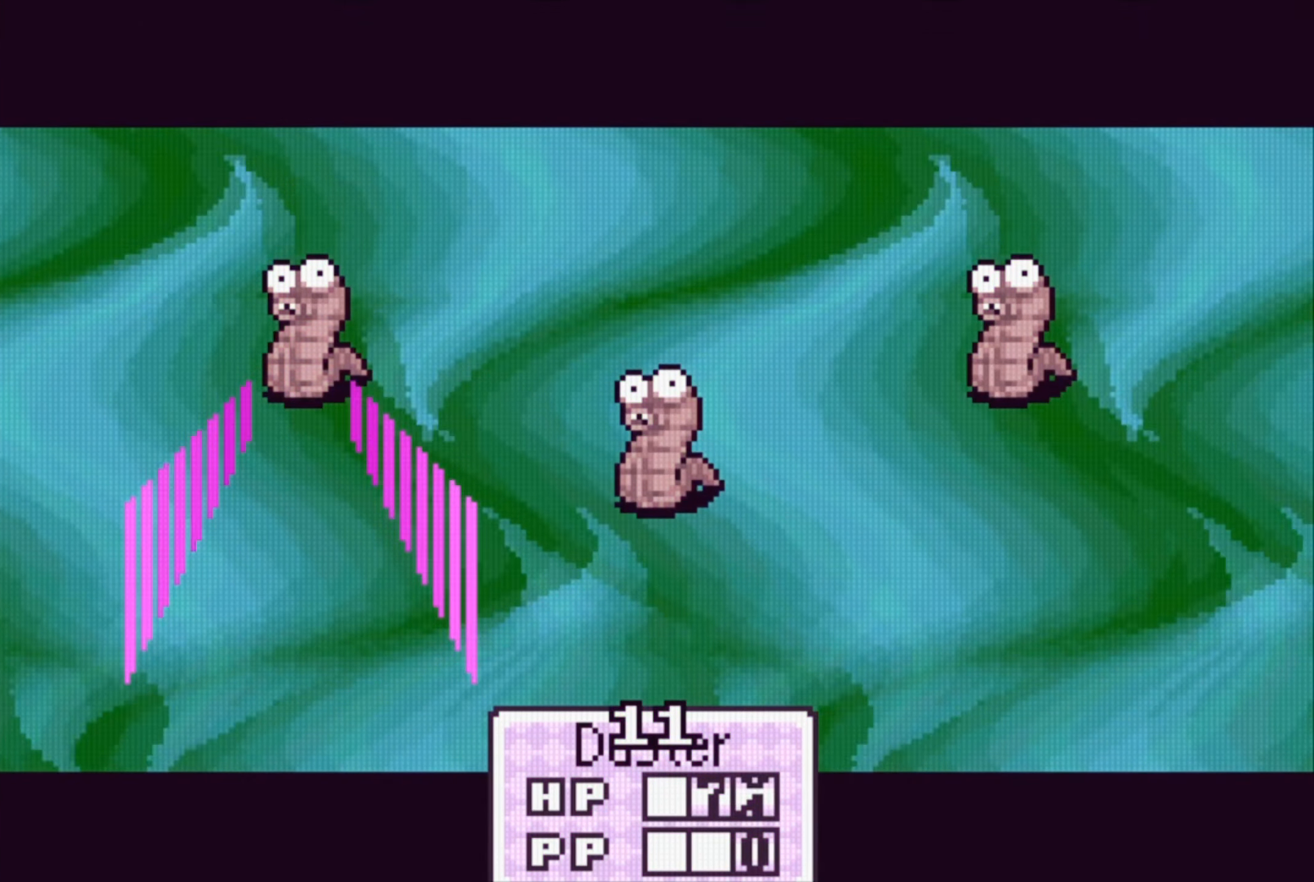
{"buttons": [], "events": []}
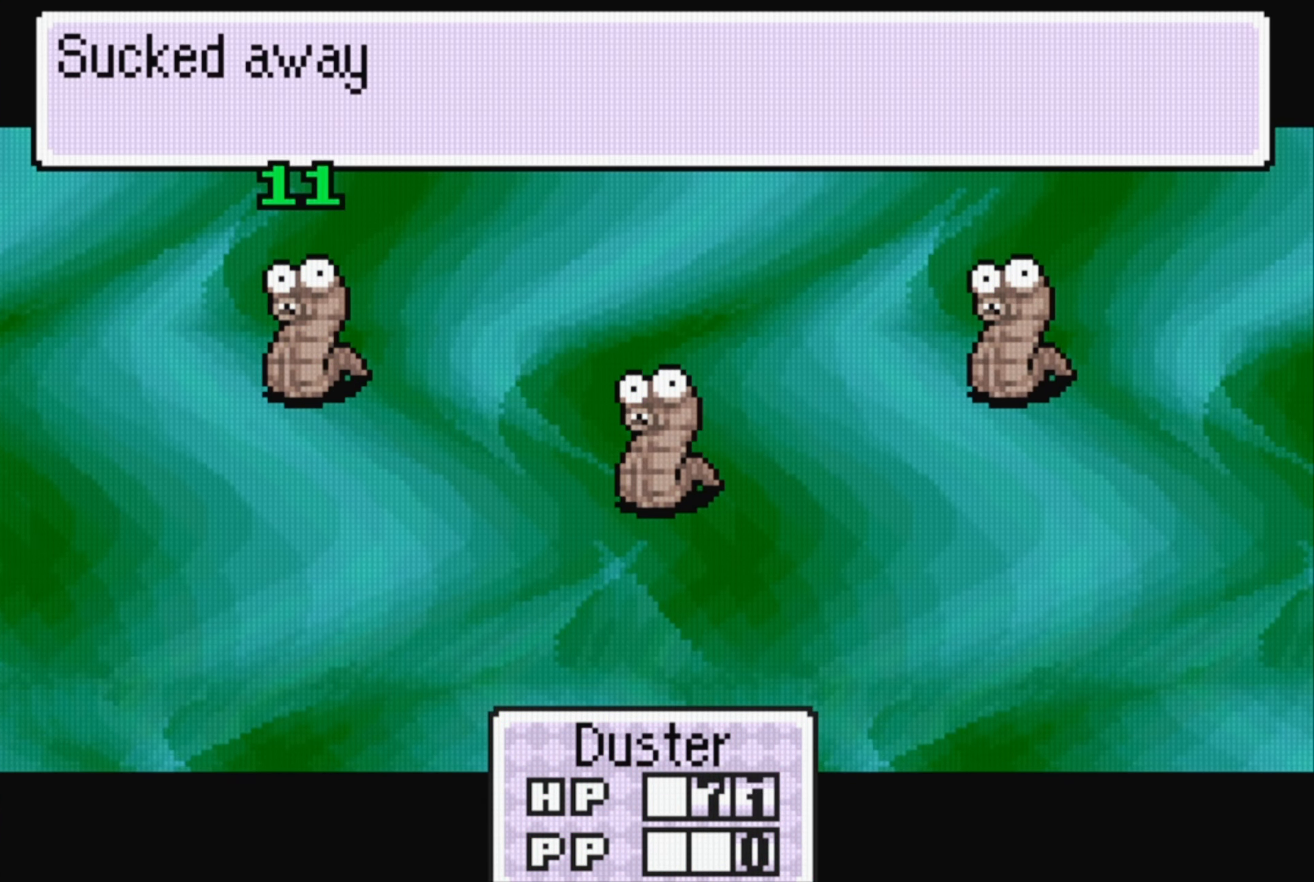
{"buttons": [], "events": [[183, "A", "down"], [333, "A", "up"]]}
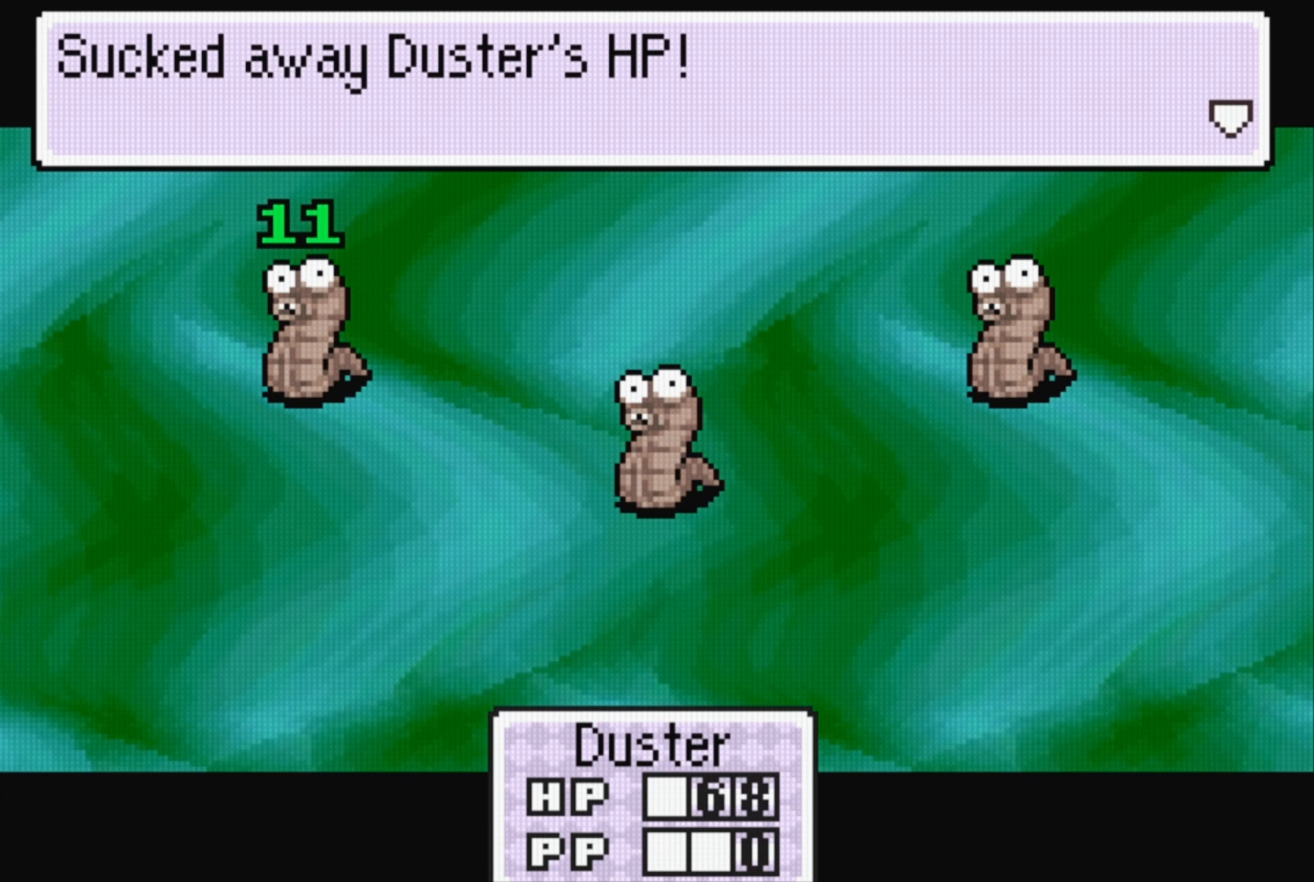
{"buttons": [], "events": [[250, "A", "down"], [416, "A", "up"]]}
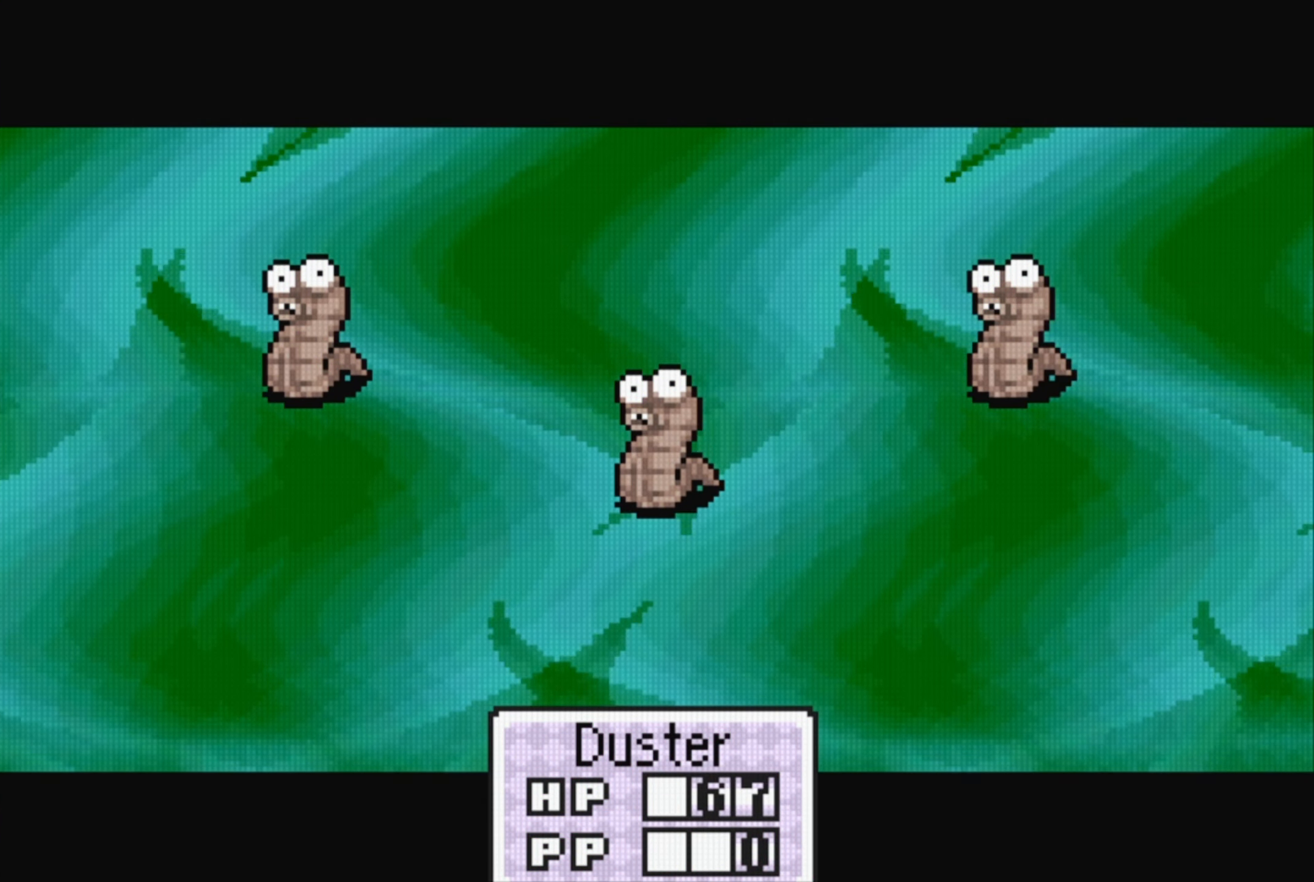
{"buttons": [], "events": [[233, "A", "down"], [366, "A", "up"]]}
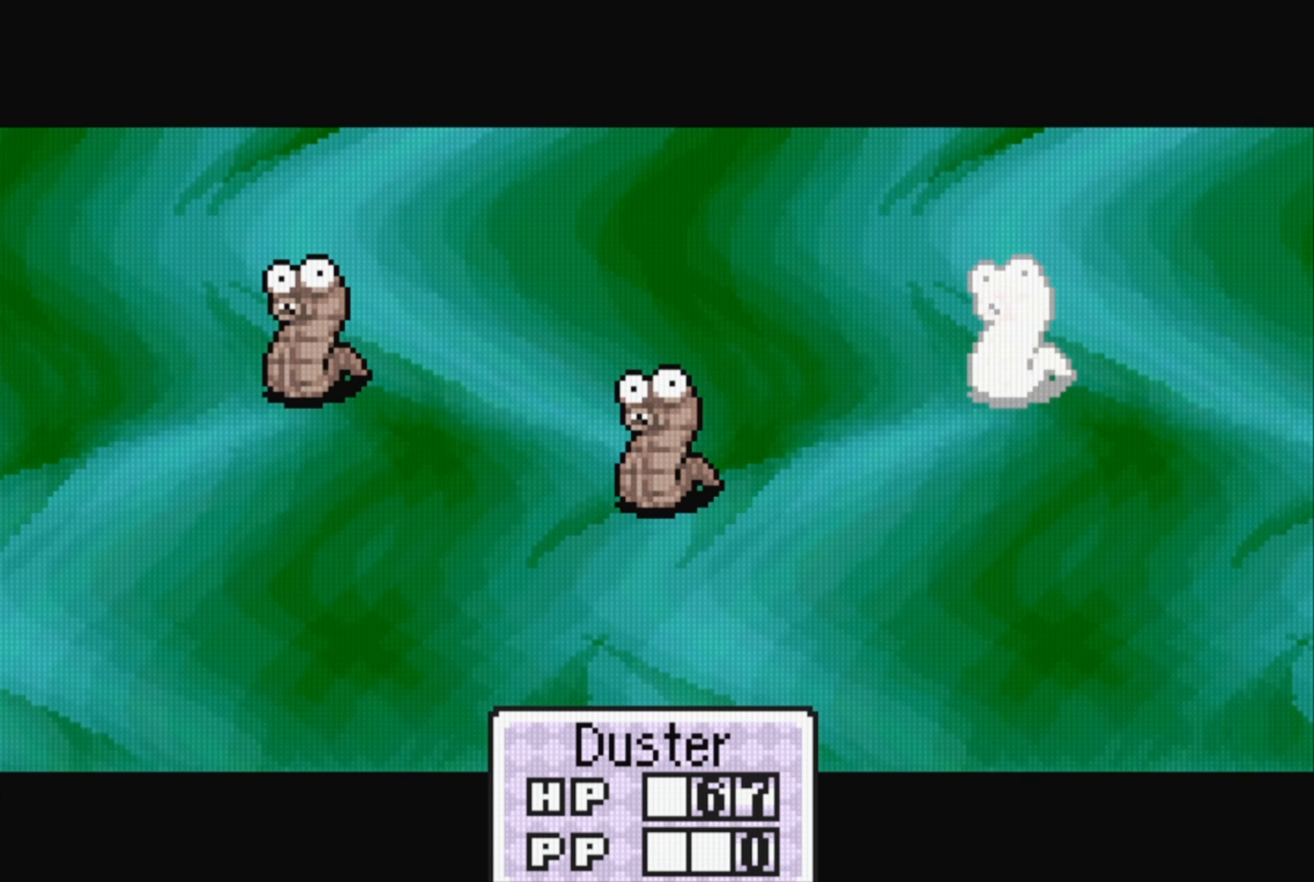
{"buttons": [], "events": []}
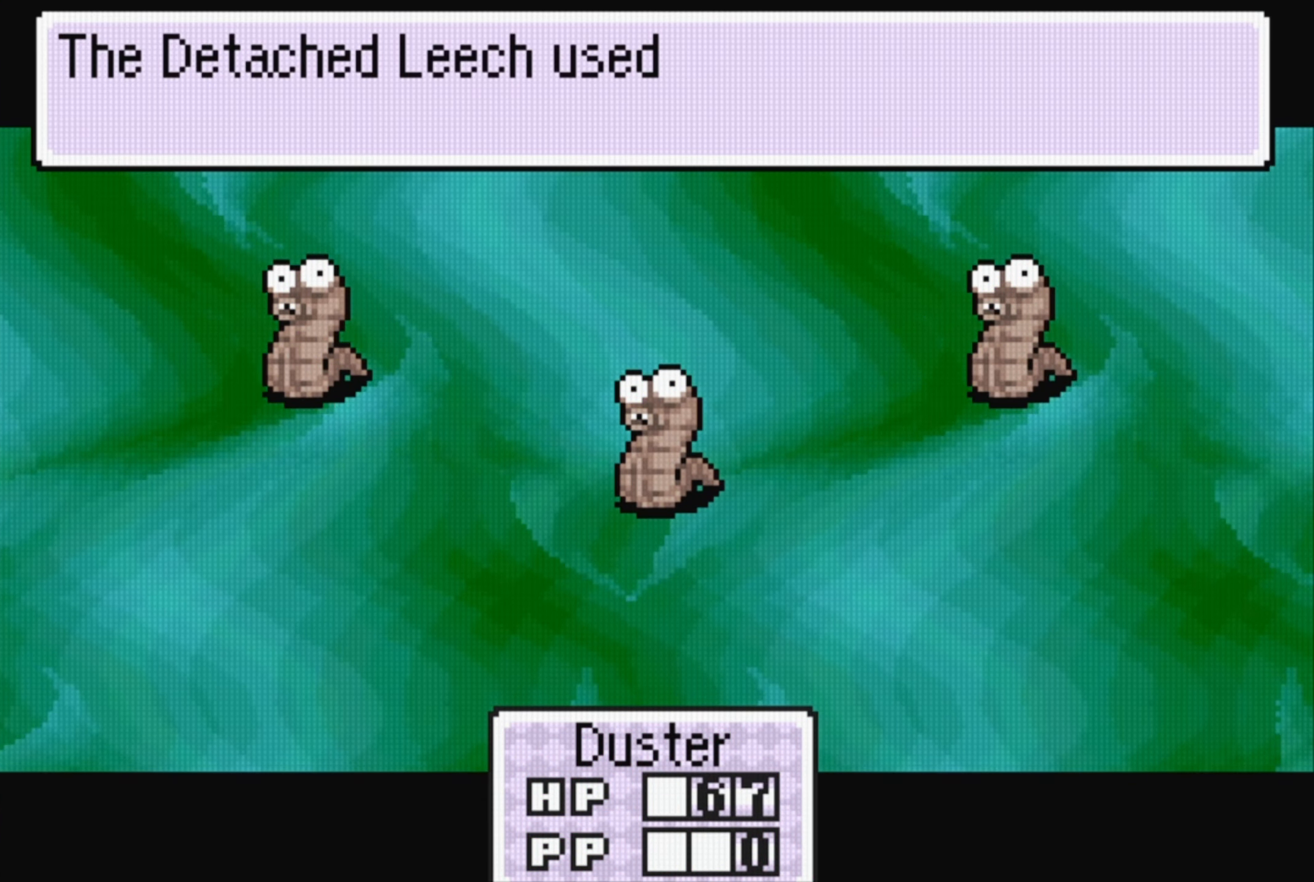
{"buttons": ["A"], "events": [[16, "A", "down"], [166, "A", "up"], [483, "A", "down"]]}
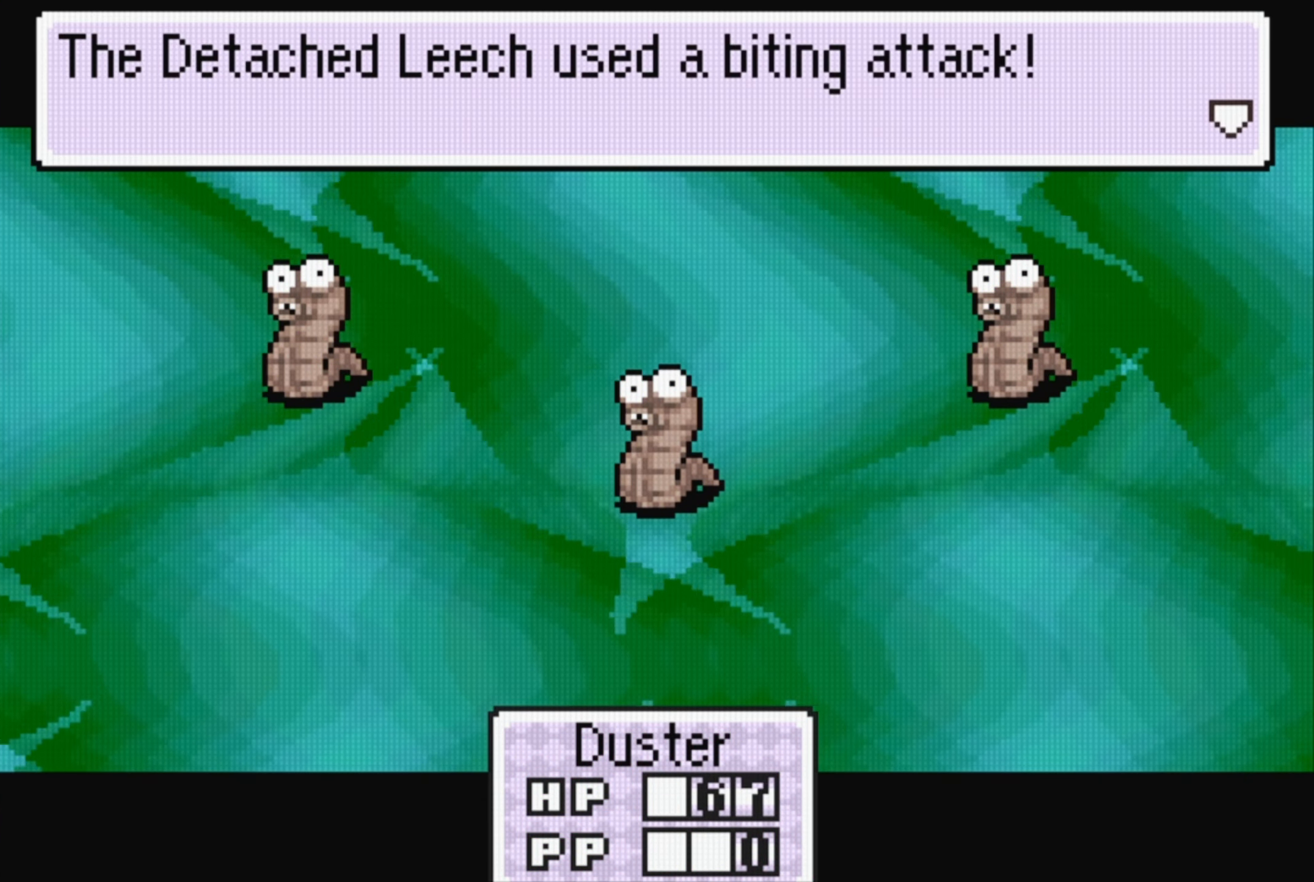
{"buttons": [], "events": [[150, "A", "up"]]}
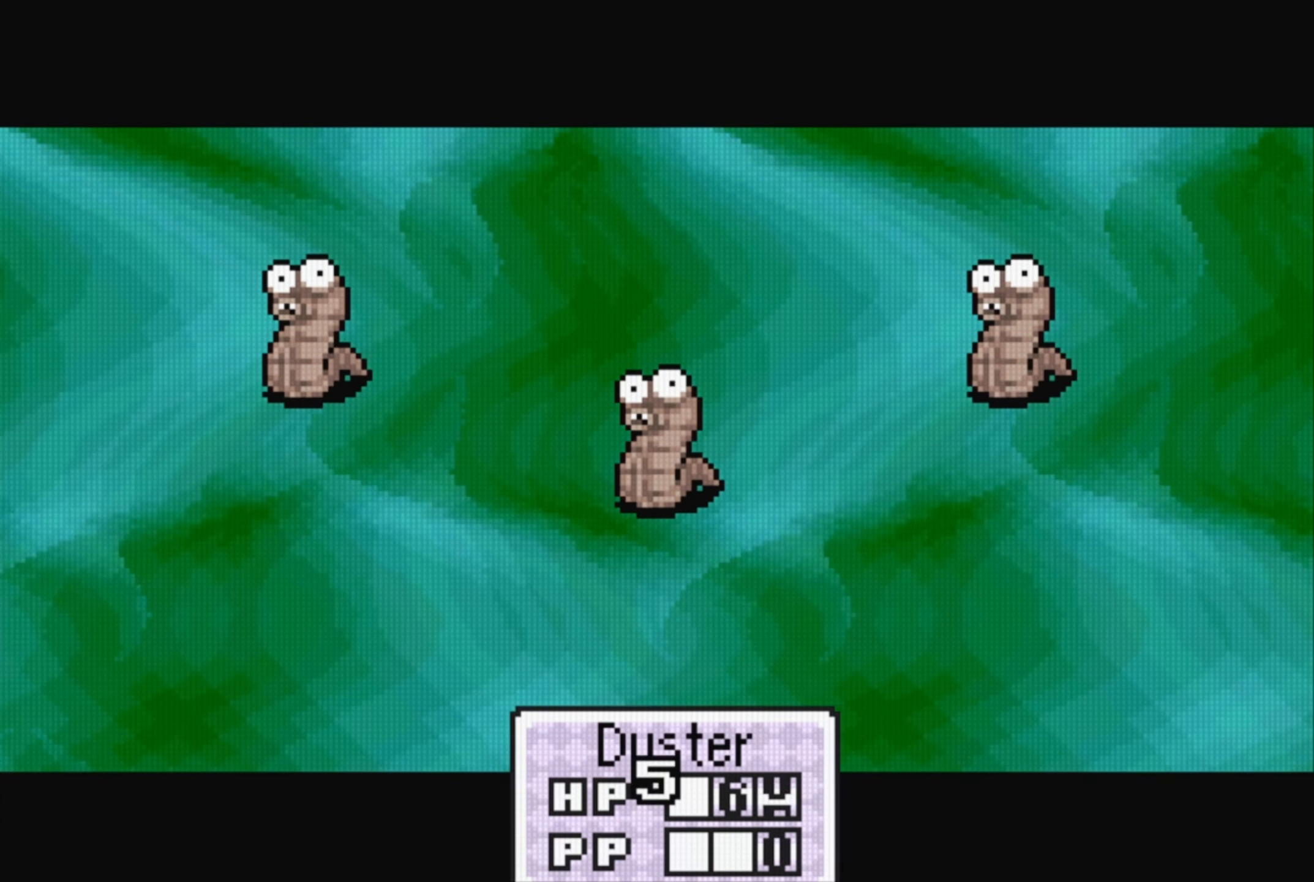
{"buttons": [], "events": []}
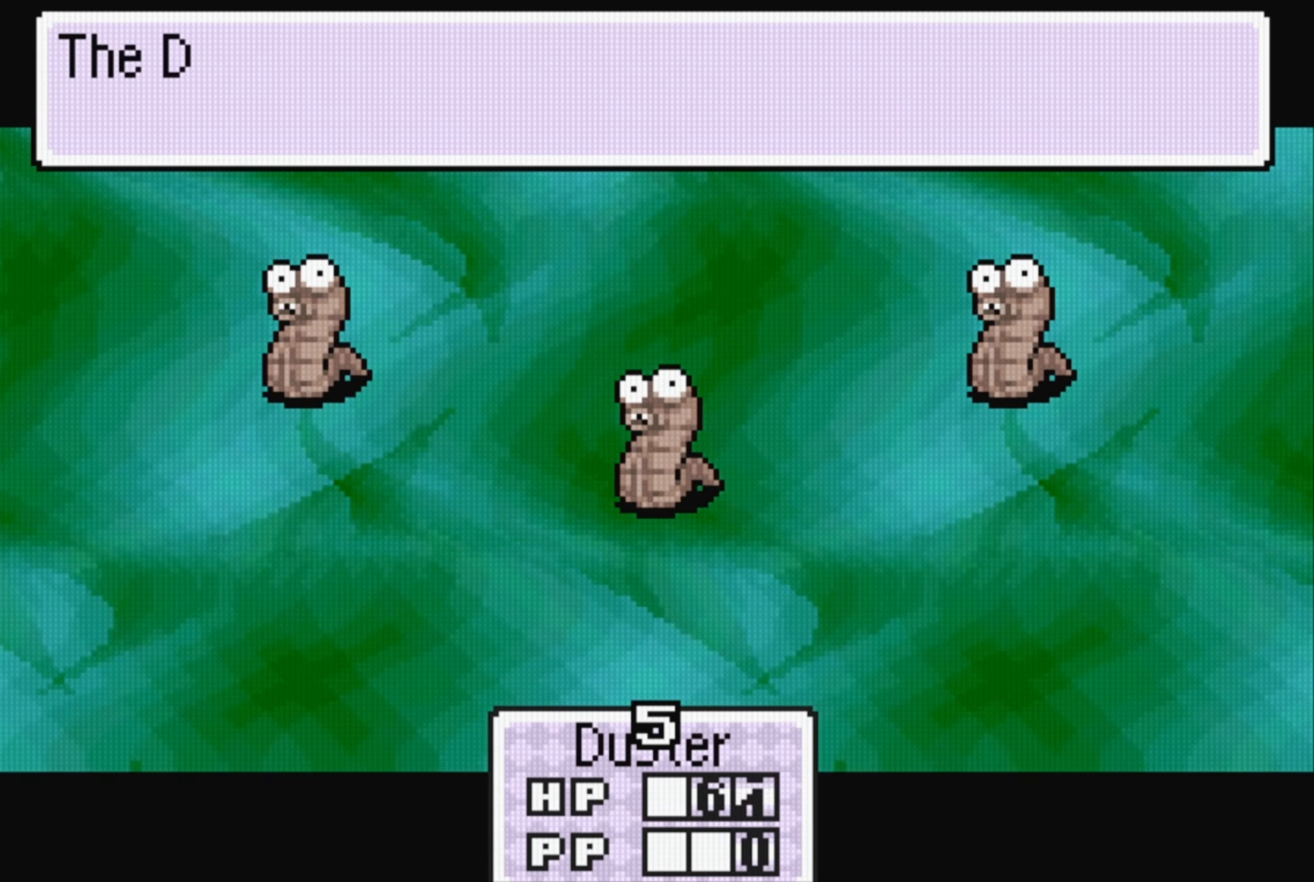
{"buttons": [], "events": [[333, "A", "down"], [467, "A", "up"]]}
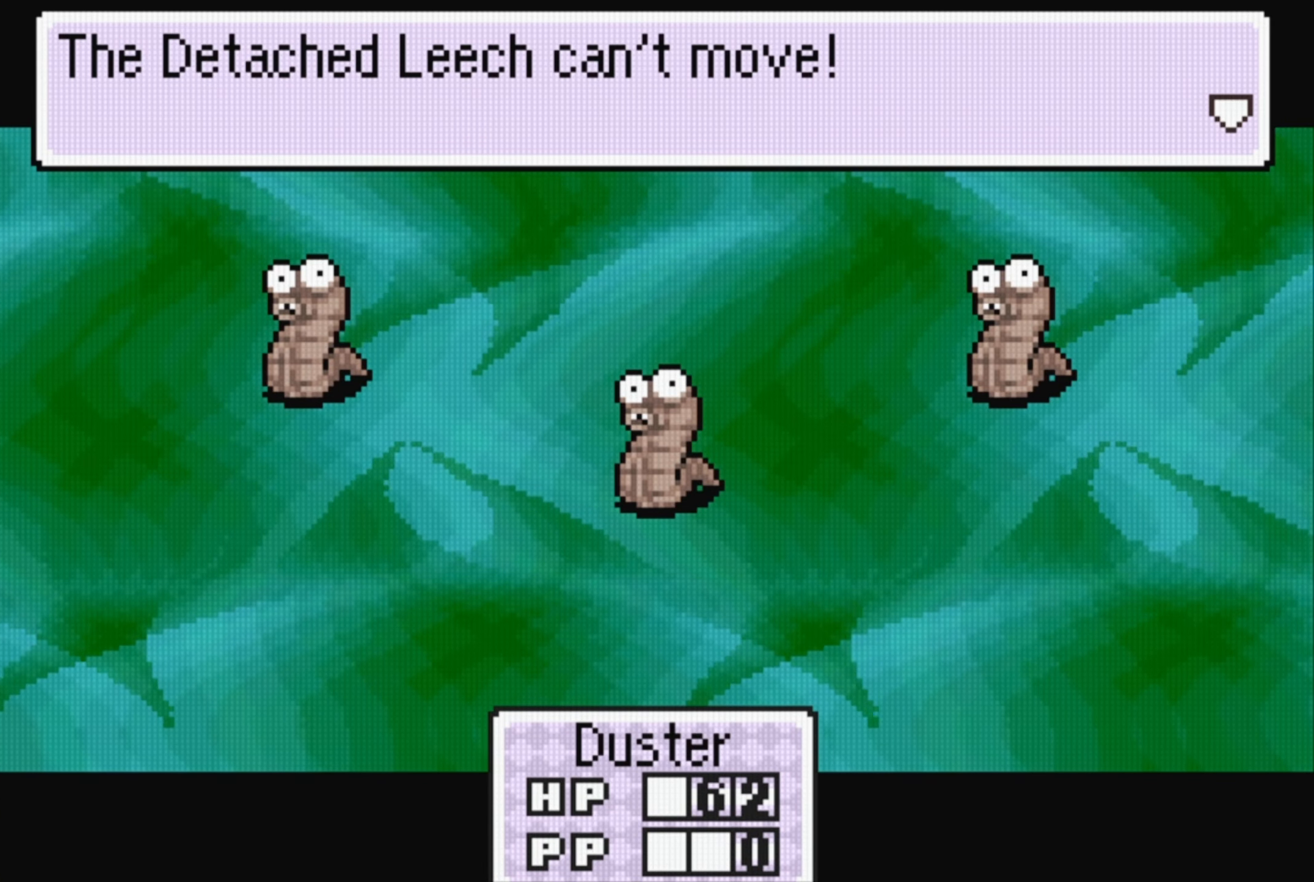
{"buttons": [], "events": [[333, "A", "down"], [483, "A", "up"]]}
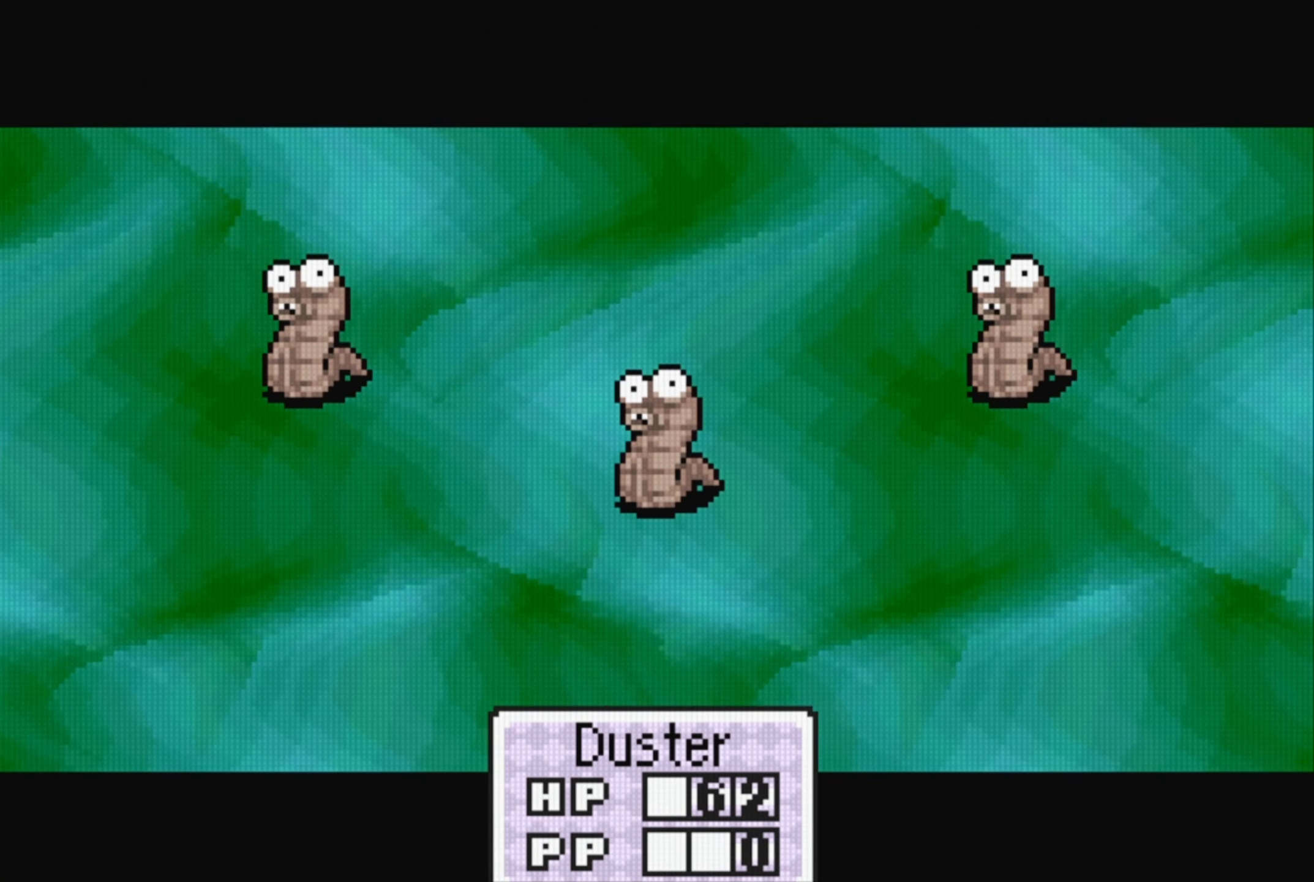
{"buttons": [], "events": []}
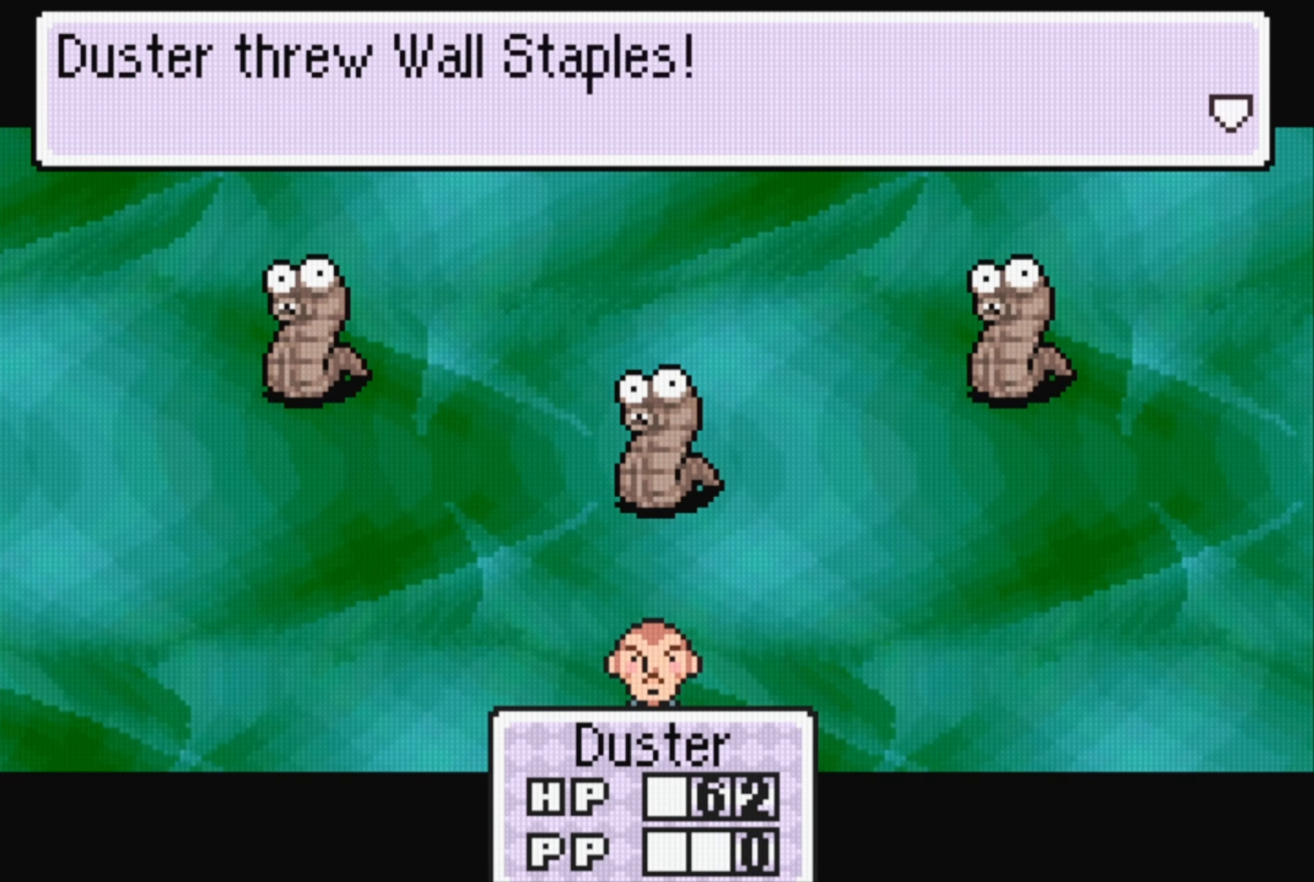
{"buttons": [], "events": [[67, "A", "down"], [183, "A", "up"]]}
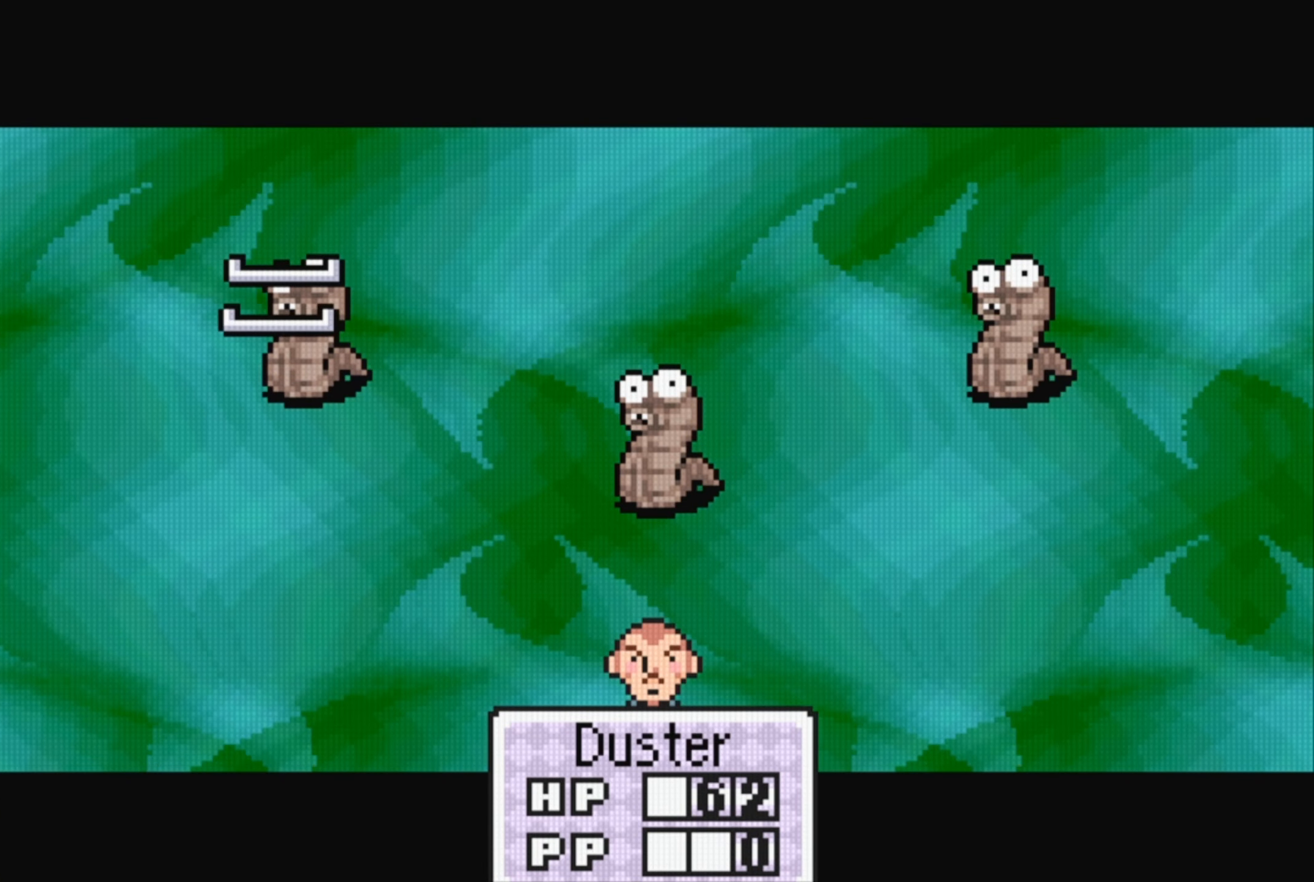
{"buttons": [], "events": []}